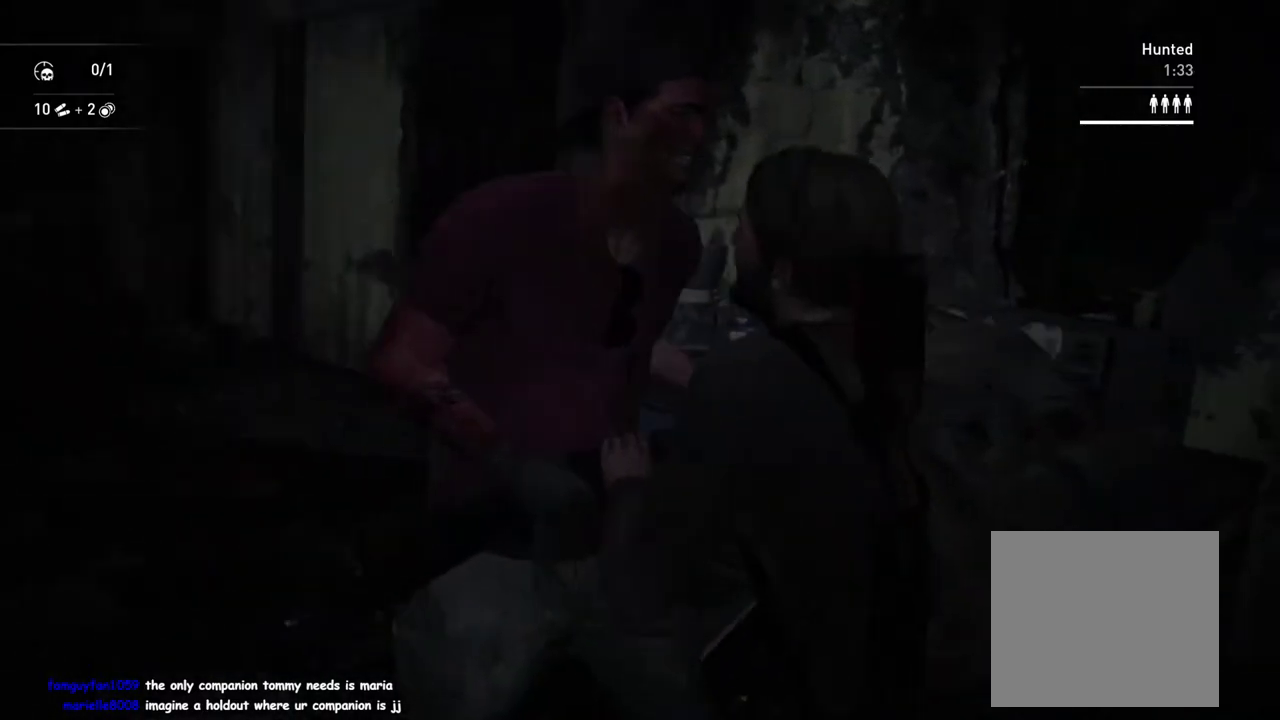
Gameplay with a controller (PlayStation layout); each line is a JSON object with the inputs held at the frame after it. "events" lists button and stick changes between this image and that frame as [ms after this image, input, new state], when the widget could be followed in between. This overlay highlights the sticks when they move; stick clicks (L3 R3) are not distinguishable.
{"buttons": [], "left_stick": "down-right", "right_stick": "center", "events": [[383, "left_stick", "down-right"]]}
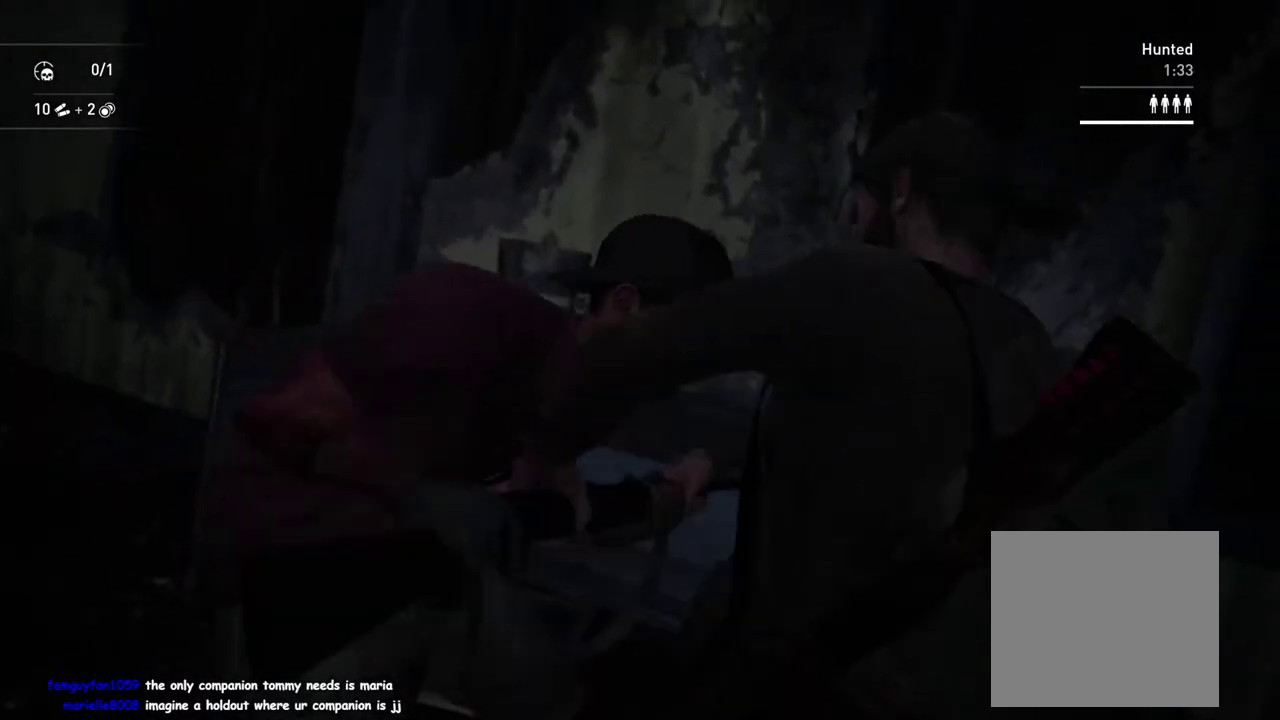
{"buttons": [], "left_stick": "down-right", "right_stick": "center"}
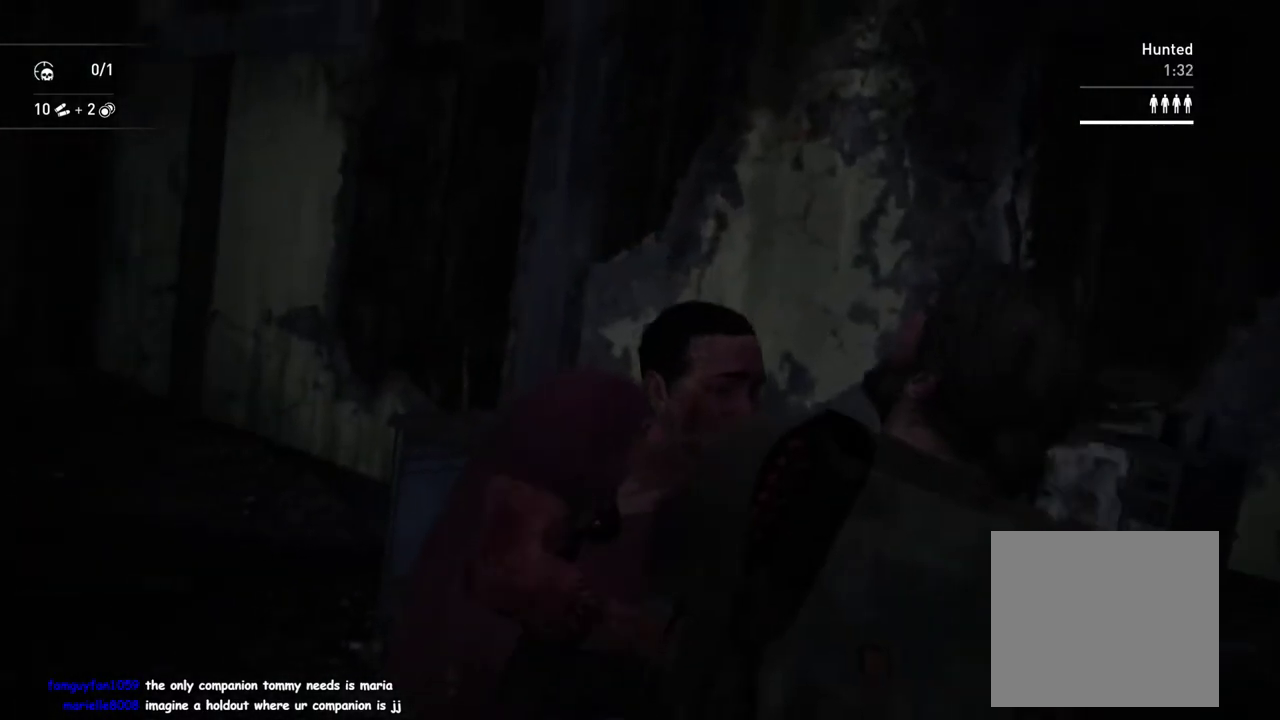
{"buttons": [], "left_stick": "right", "right_stick": "center", "events": [[383, "left_stick", "right"]]}
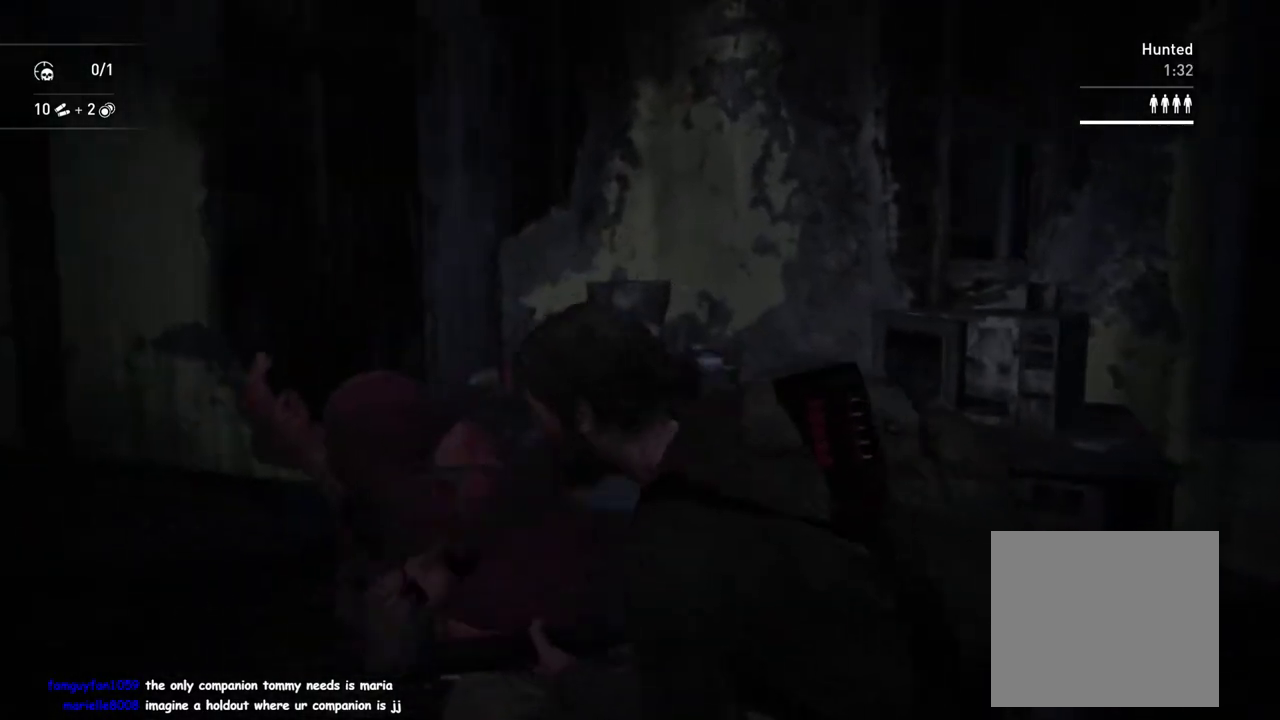
{"buttons": [], "left_stick": "right", "right_stick": "center", "events": [[367, "CIRCLE", "down"], [500, "CIRCLE", "up"]]}
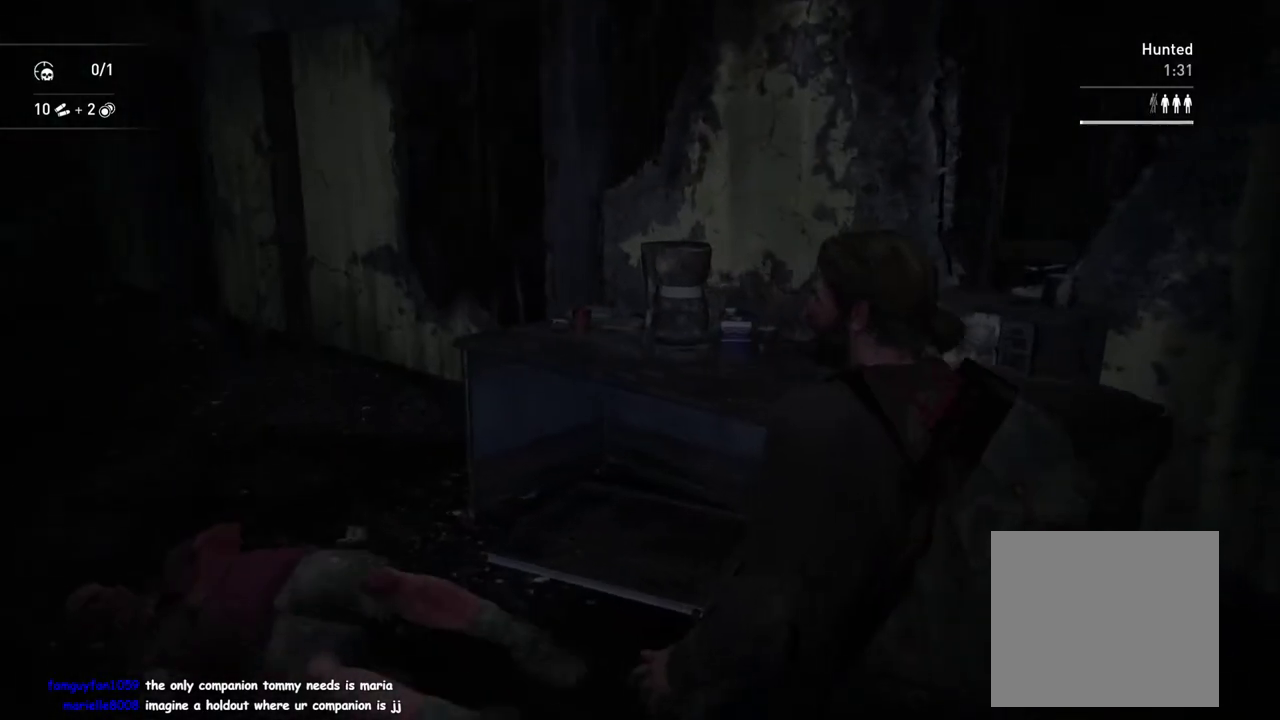
{"buttons": [], "left_stick": "up-left", "right_stick": "left", "events": [[133, "left_stick", "down-left"], [183, "right_stick", "left"], [233, "left_stick", "up-right"], [333, "left_stick", "up"], [467, "left_stick", "up-left"]]}
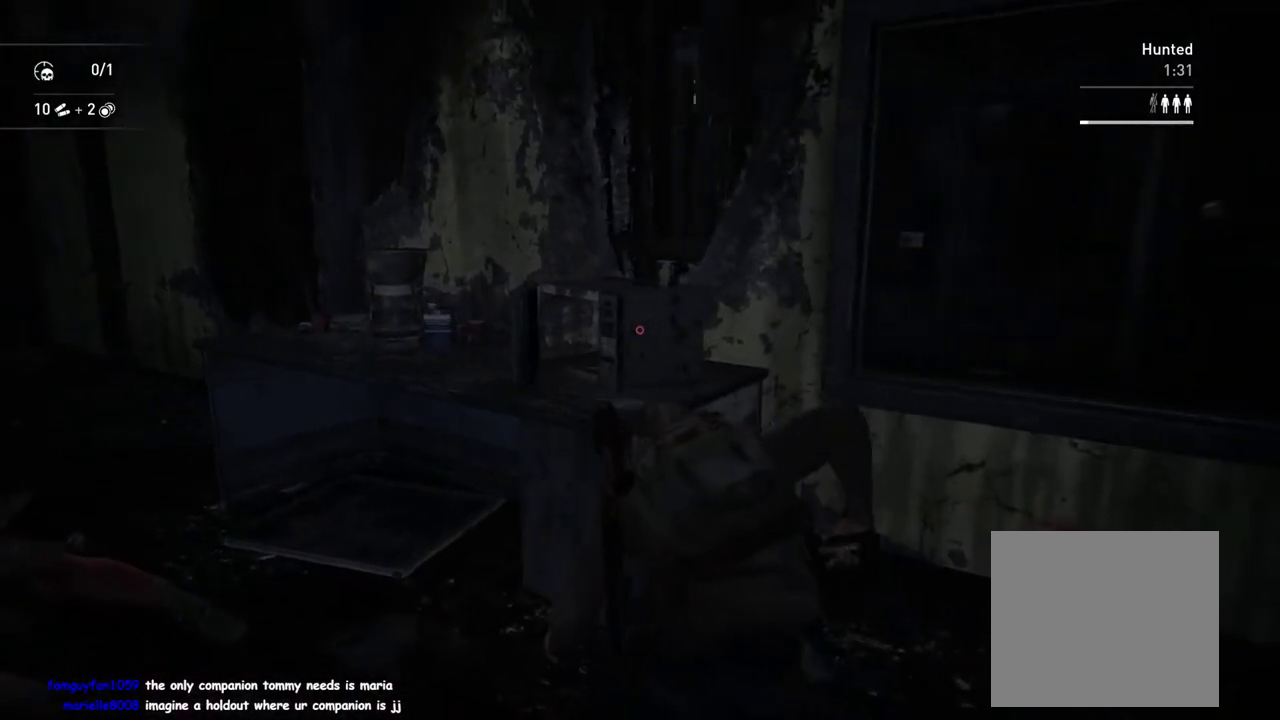
{"buttons": [], "left_stick": "up", "right_stick": "center", "events": [[83, "right_stick", "center"], [250, "right_stick", "left"], [300, "right_stick", "up-left"], [383, "right_stick", "up"], [400, "left_stick", "up"], [483, "right_stick", "center"]]}
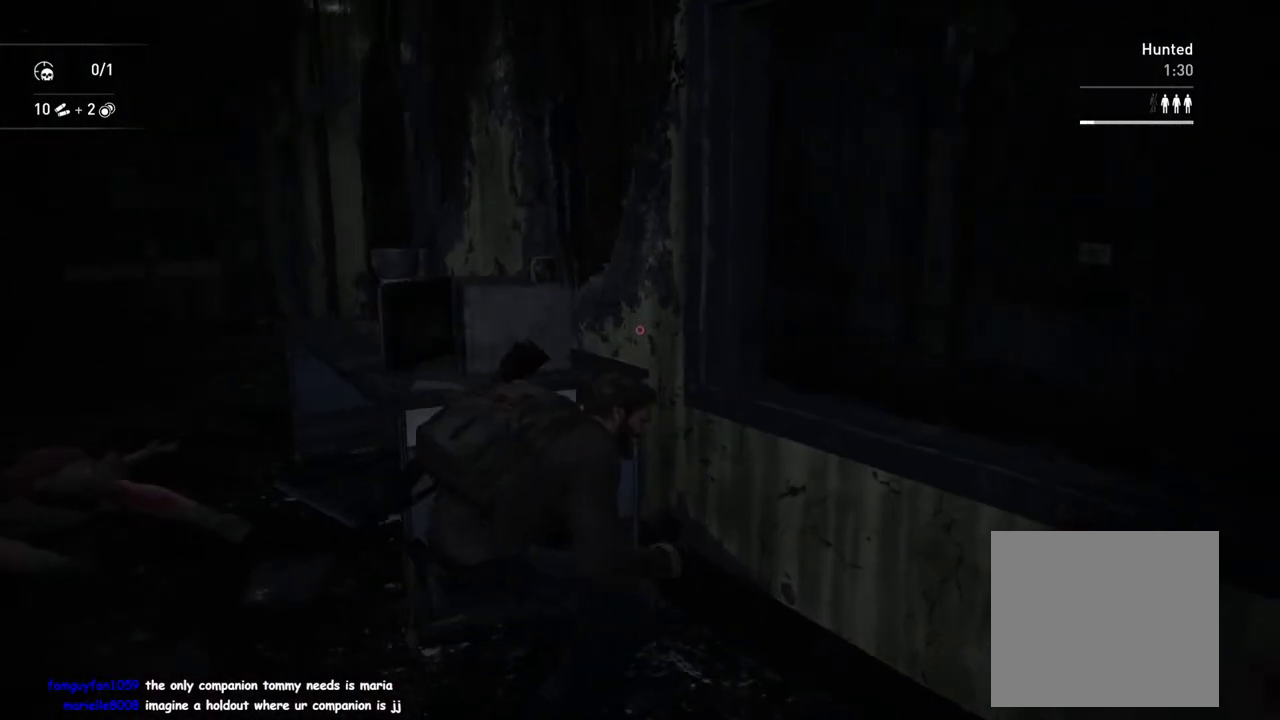
{"buttons": [], "left_stick": "center", "right_stick": "up-left", "events": [[67, "left_stick", "center"], [133, "right_stick", "up-left"]]}
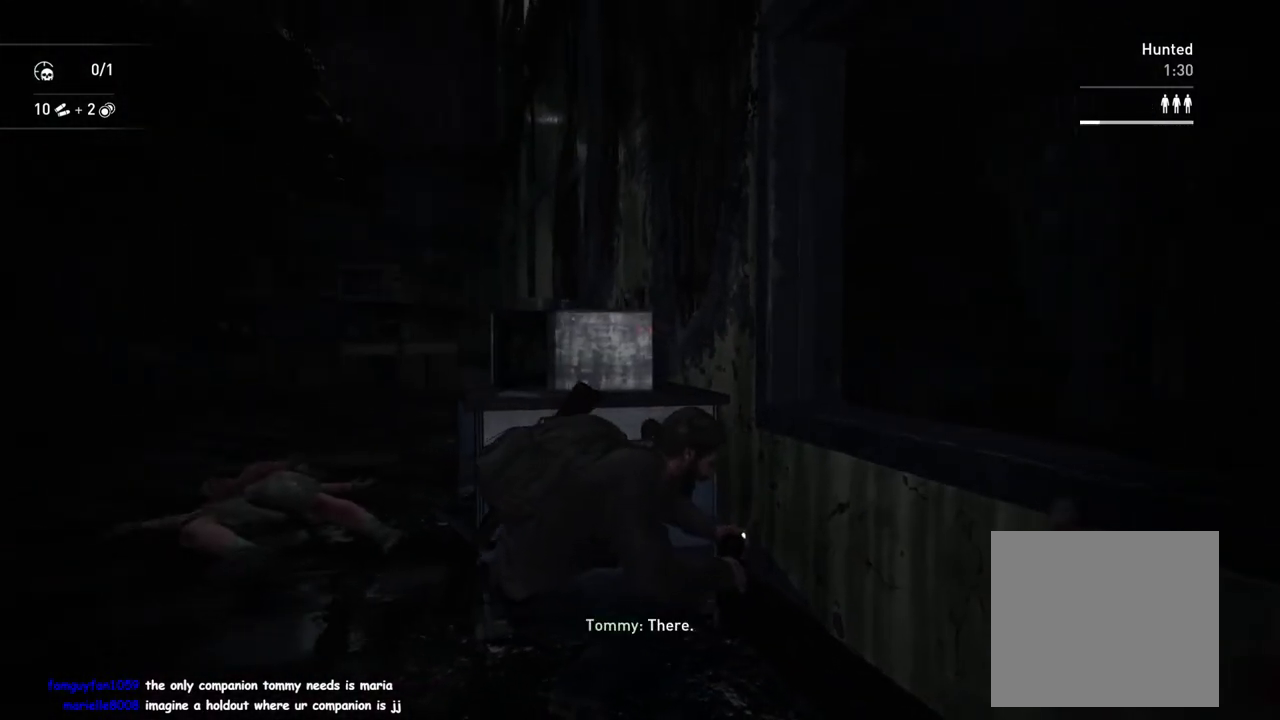
{"buttons": [], "left_stick": "center", "right_stick": "center", "events": [[33, "right_stick", "center"], [250, "right_stick", "up-right"], [383, "right_stick", "center"]]}
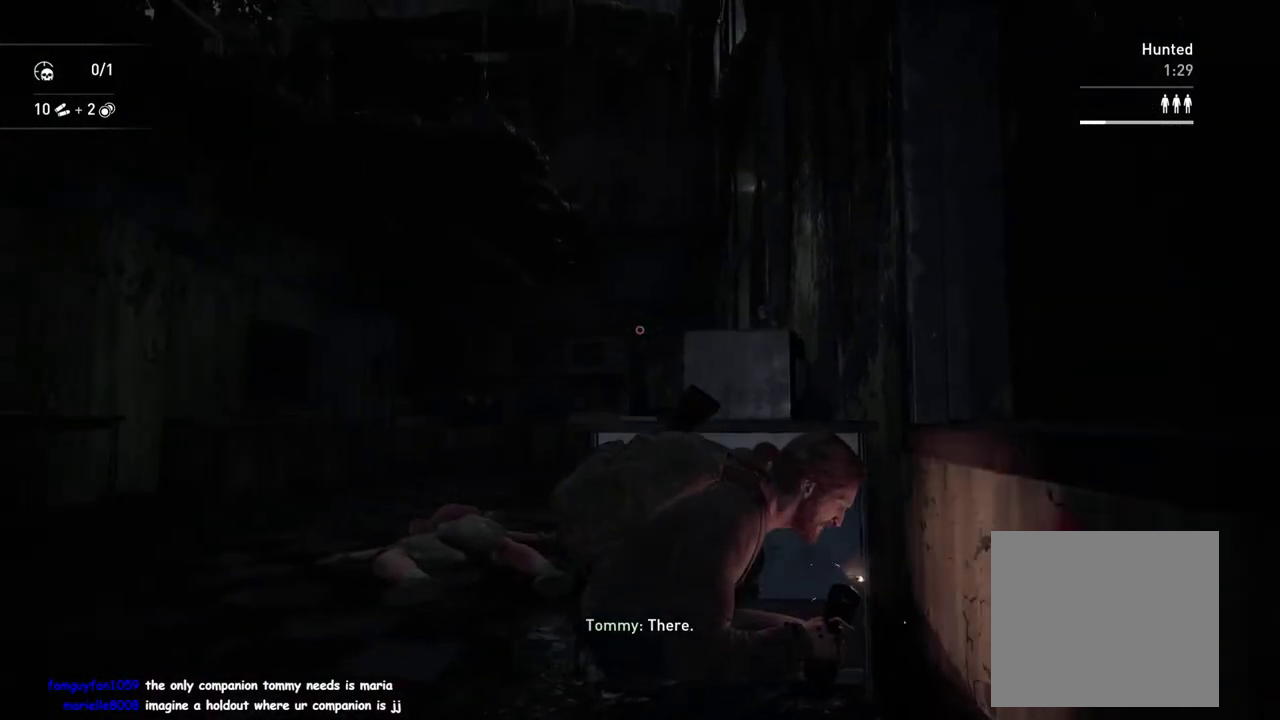
{"buttons": [], "left_stick": "center", "right_stick": "center", "events": []}
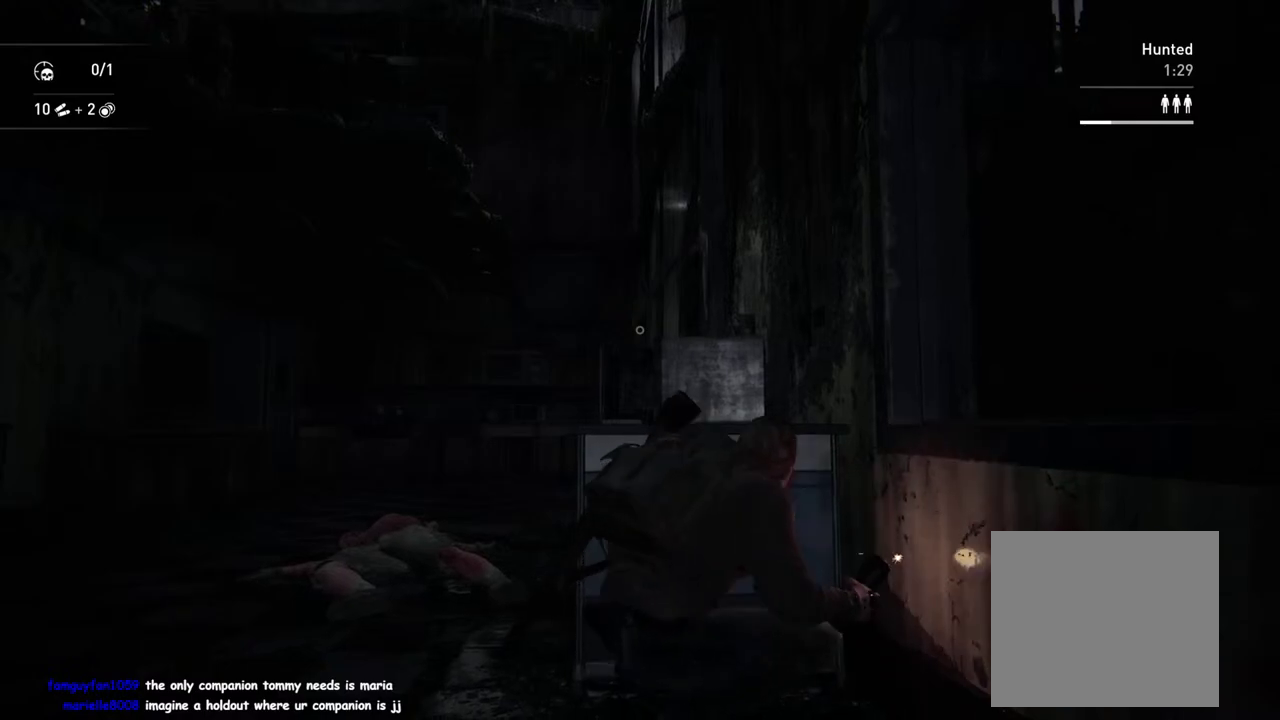
{"buttons": [], "left_stick": "center", "right_stick": "center", "events": []}
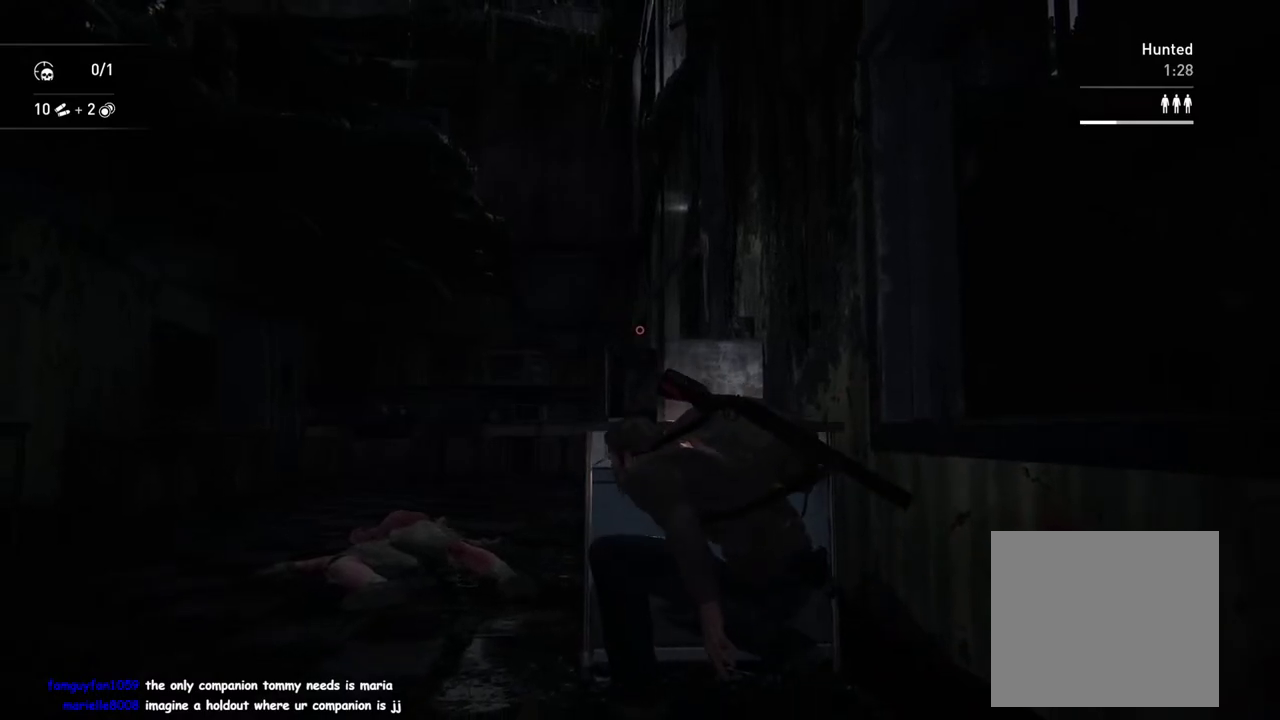
{"buttons": [], "left_stick": "center", "right_stick": "center", "events": [[300, "right_stick", "left"], [383, "right_stick", "center"]]}
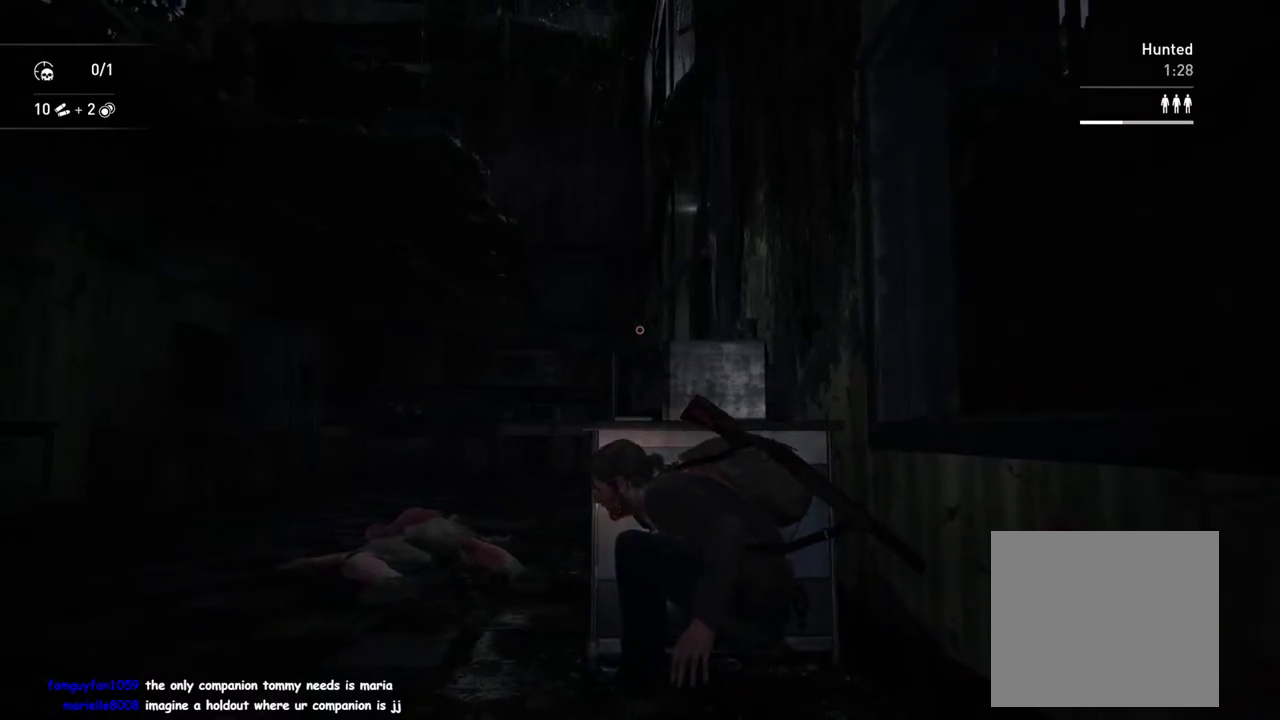
{"buttons": [], "left_stick": "center", "right_stick": "center", "events": []}
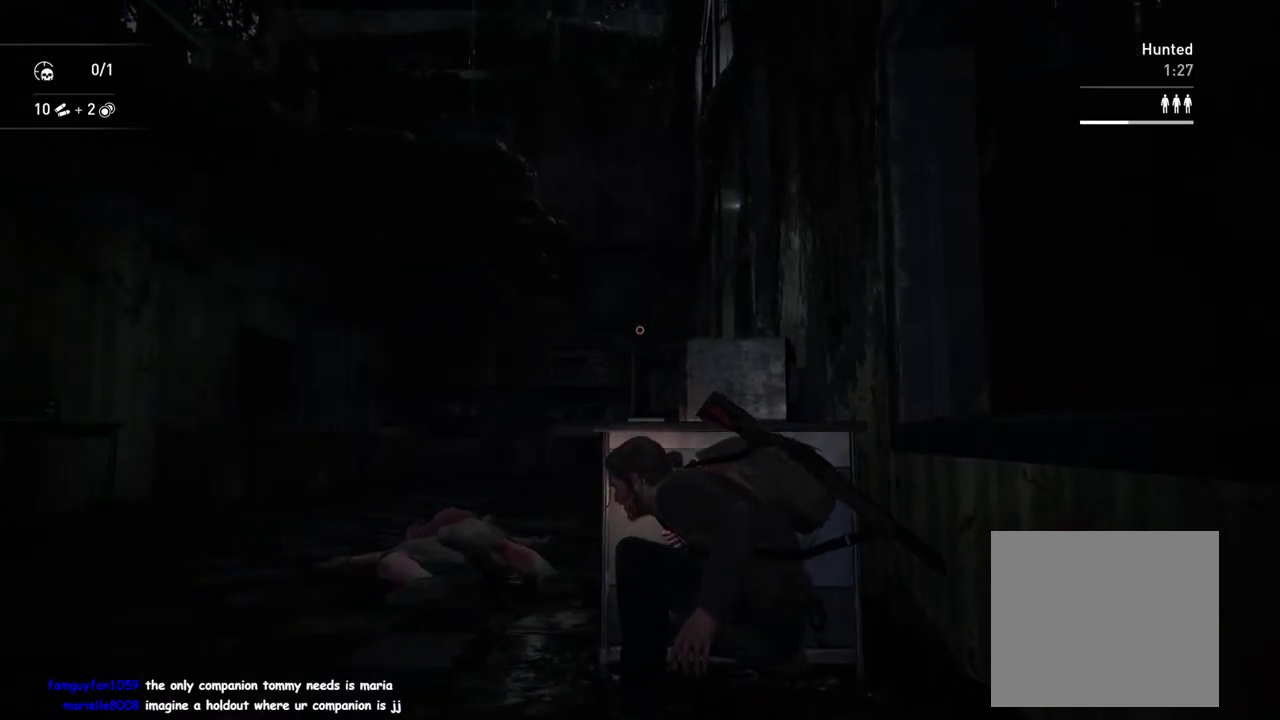
{"buttons": [], "left_stick": "center", "right_stick": "center", "events": [[67, "right_stick", "down"], [267, "right_stick", "center"]]}
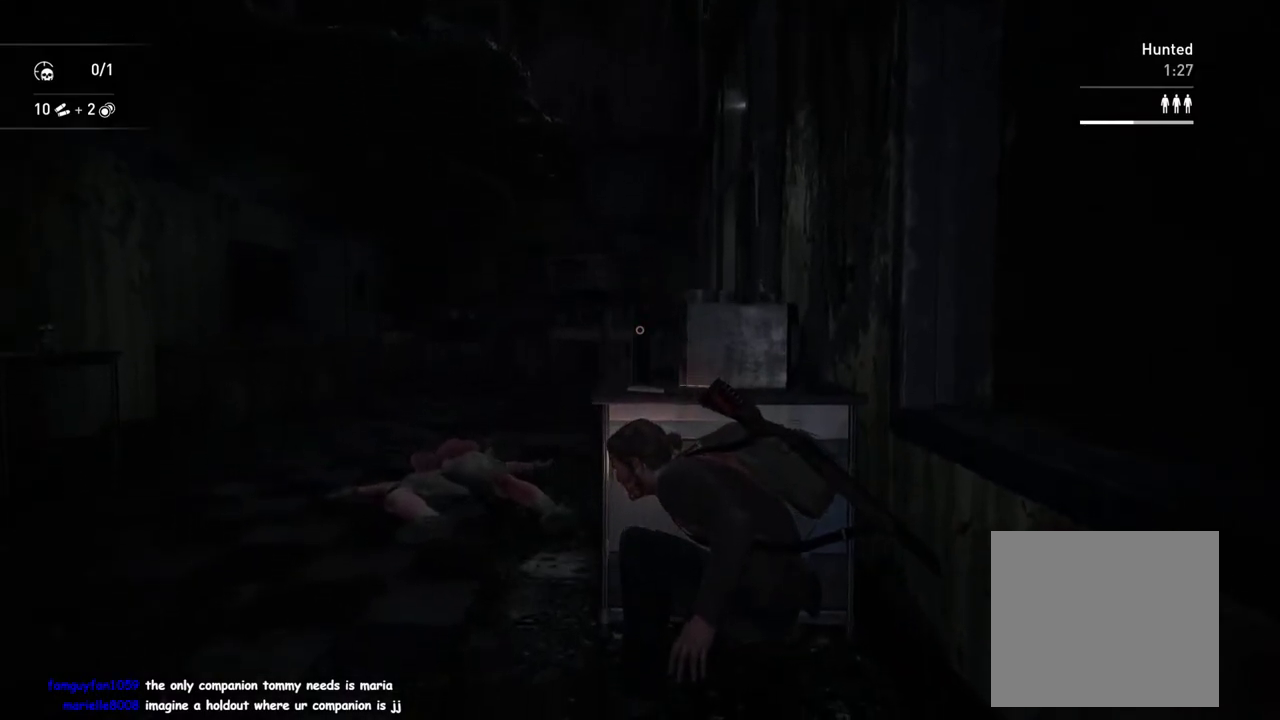
{"buttons": [], "left_stick": "center", "right_stick": "center", "events": [[100, "right_stick", "right"], [217, "right_stick", "center"]]}
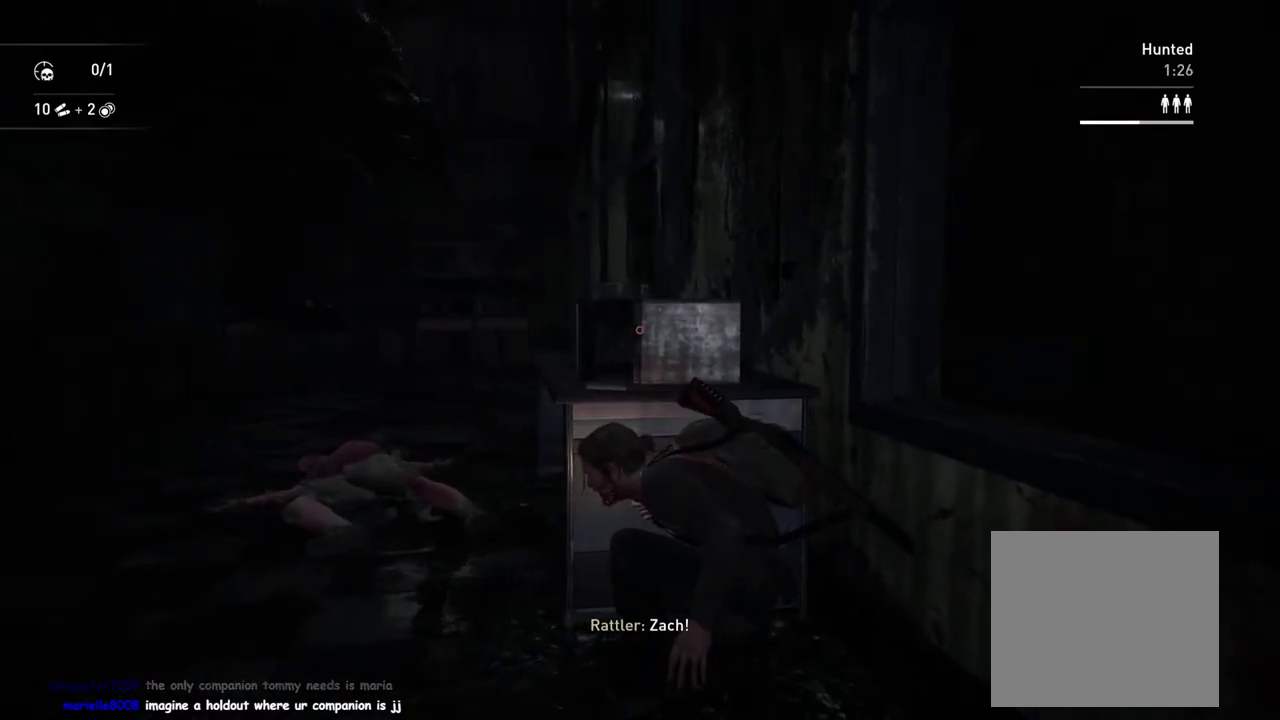
{"buttons": [], "left_stick": "center", "right_stick": "left", "events": [[400, "right_stick", "left"]]}
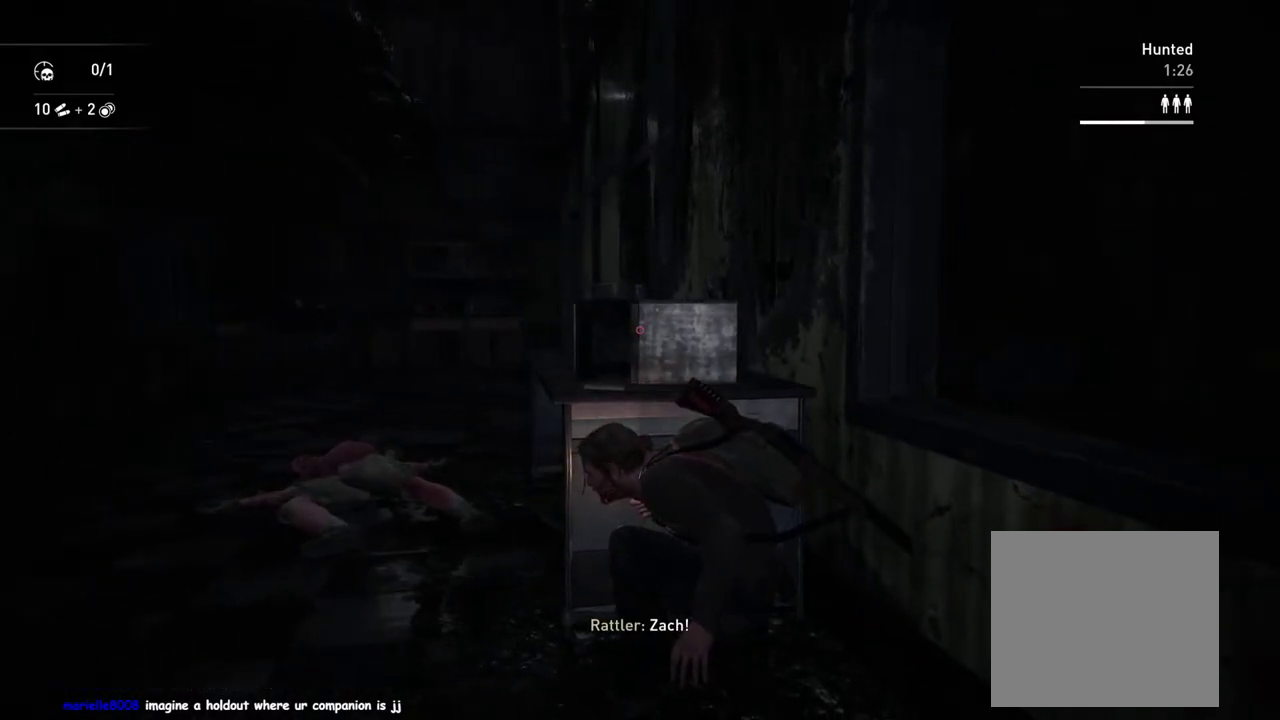
{"buttons": [], "left_stick": "center", "right_stick": "right", "events": [[50, "right_stick", "center"], [433, "right_stick", "right"]]}
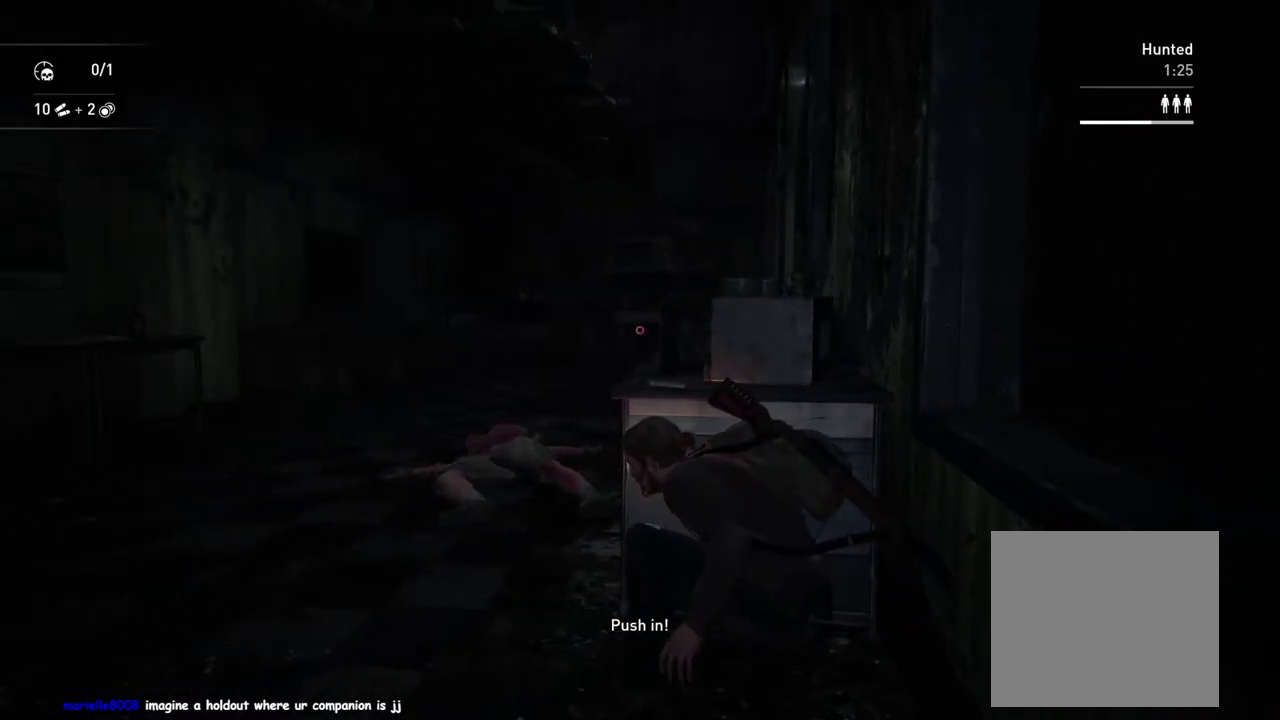
{"buttons": [], "left_stick": "center", "right_stick": "center", "events": [[33, "right_stick", "center"]]}
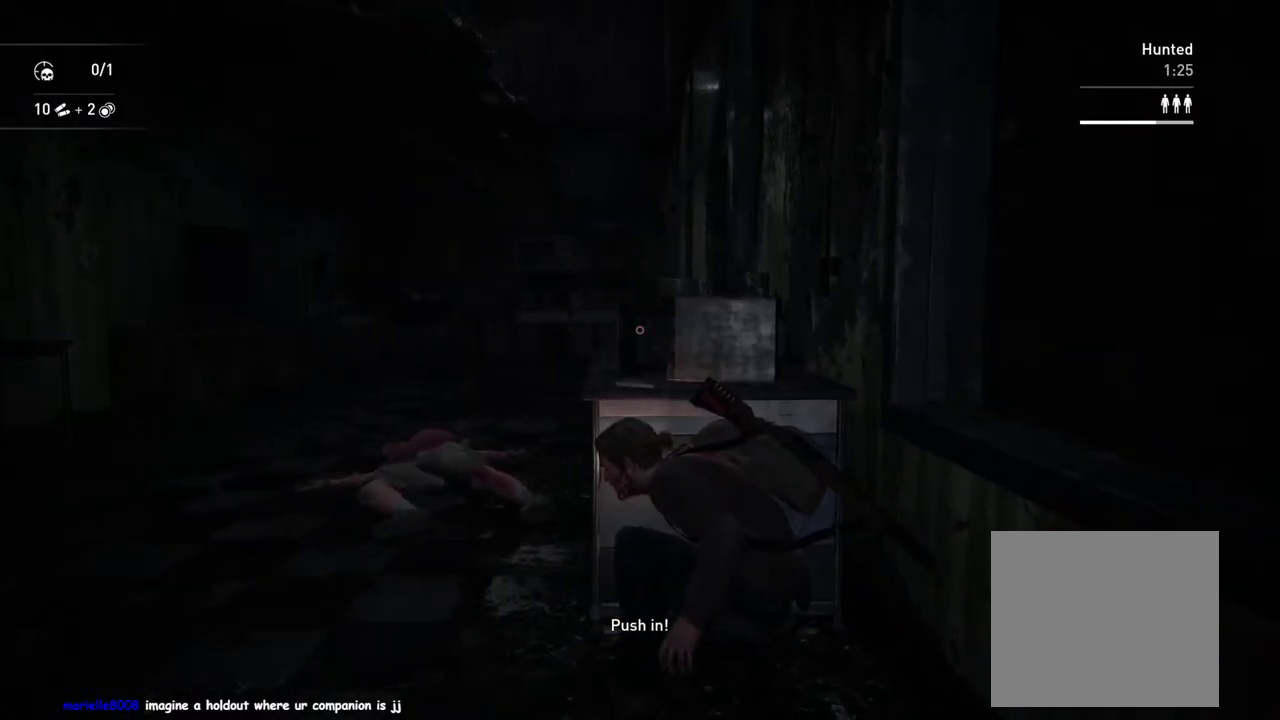
{"buttons": [], "left_stick": "center", "right_stick": "center", "events": []}
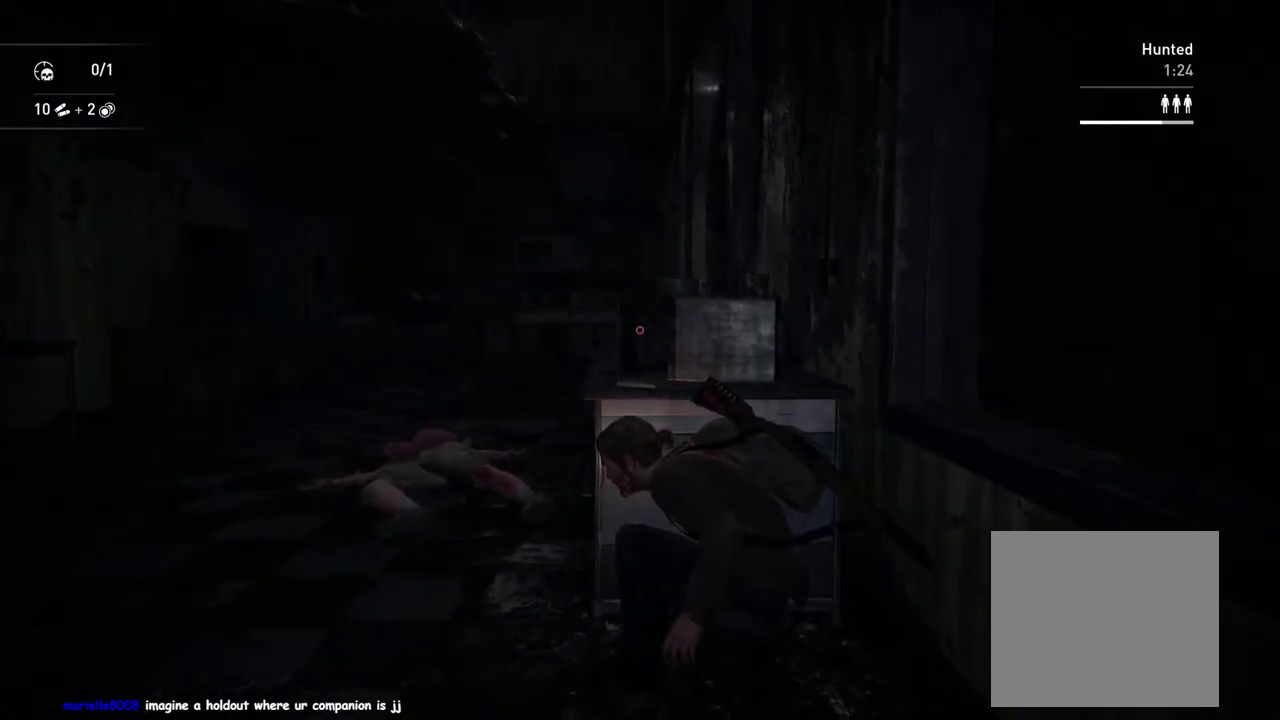
{"buttons": [], "left_stick": "center", "right_stick": "center", "events": []}
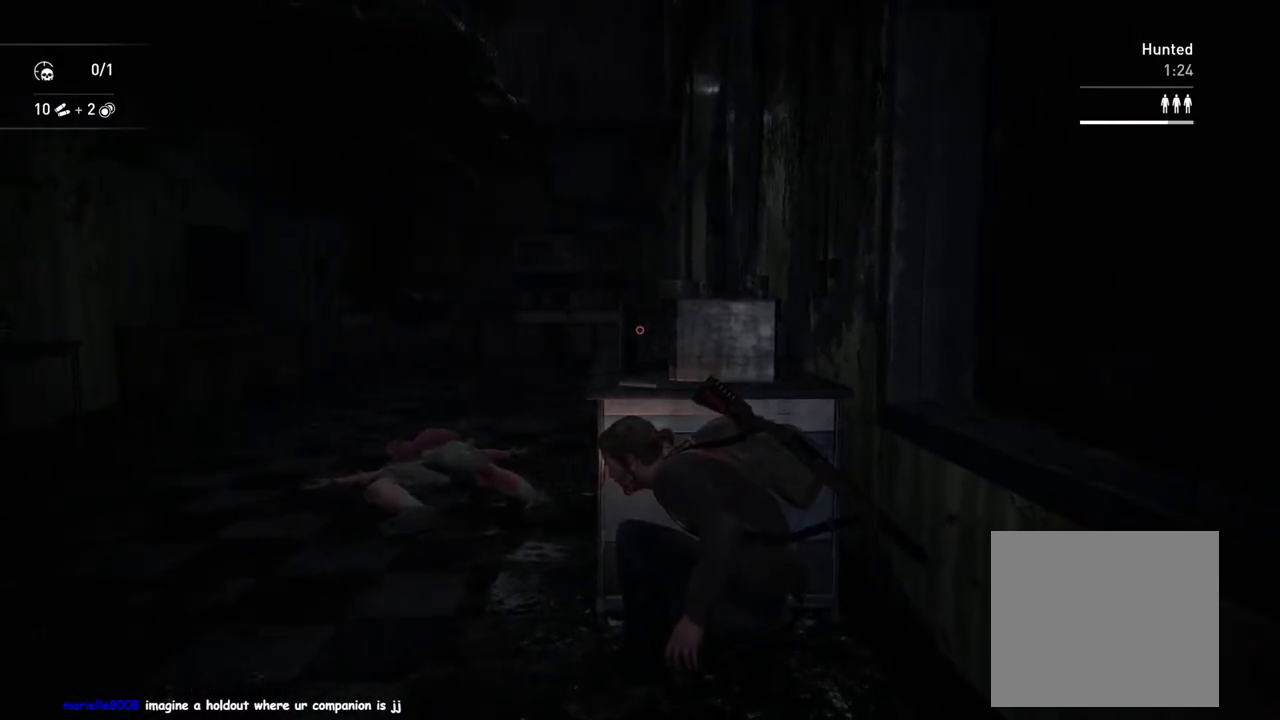
{"buttons": [], "left_stick": "center", "right_stick": "center", "events": []}
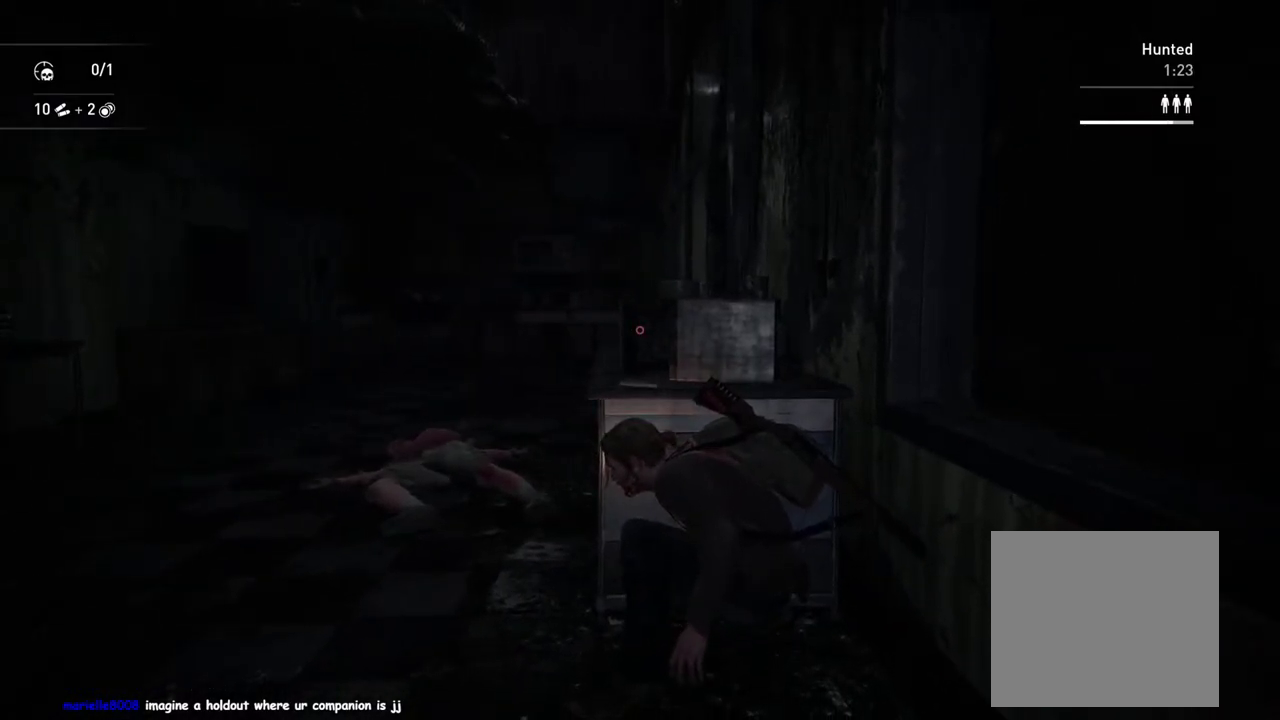
{"buttons": [], "left_stick": "center", "right_stick": "center", "events": []}
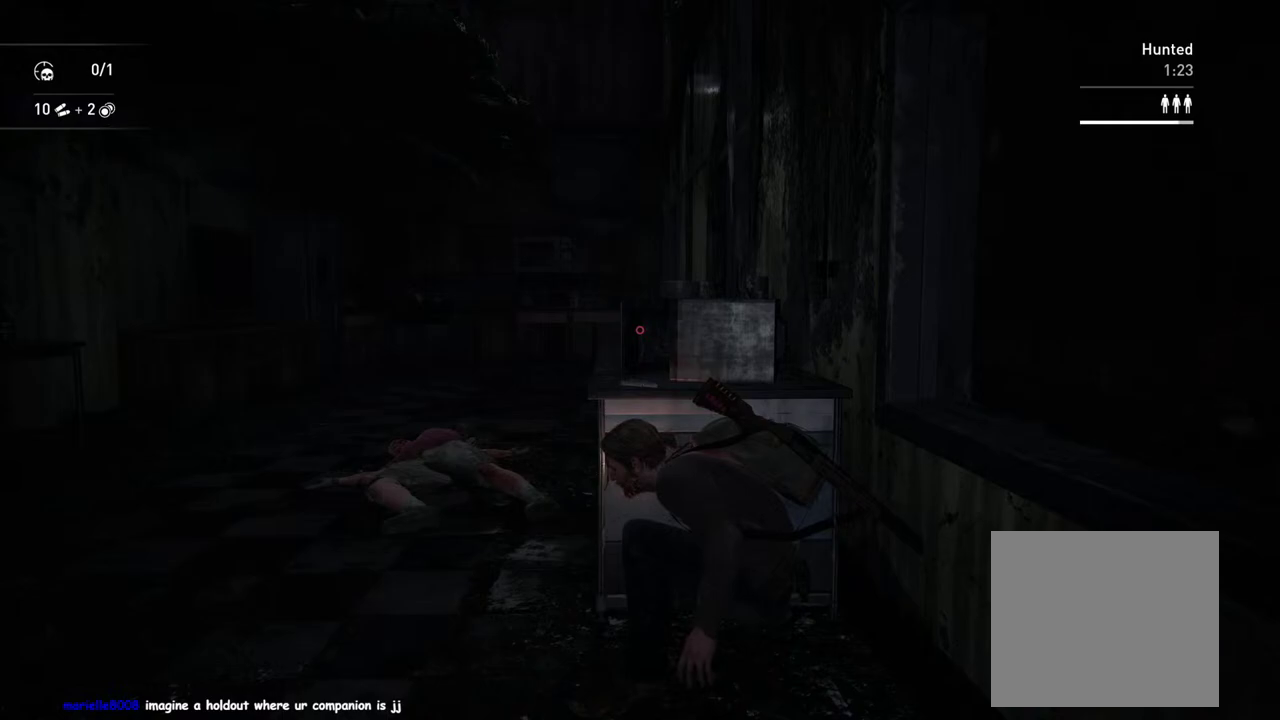
{"buttons": [], "left_stick": "center", "right_stick": "center", "events": [[200, "right_stick", "right"], [333, "right_stick", "center"]]}
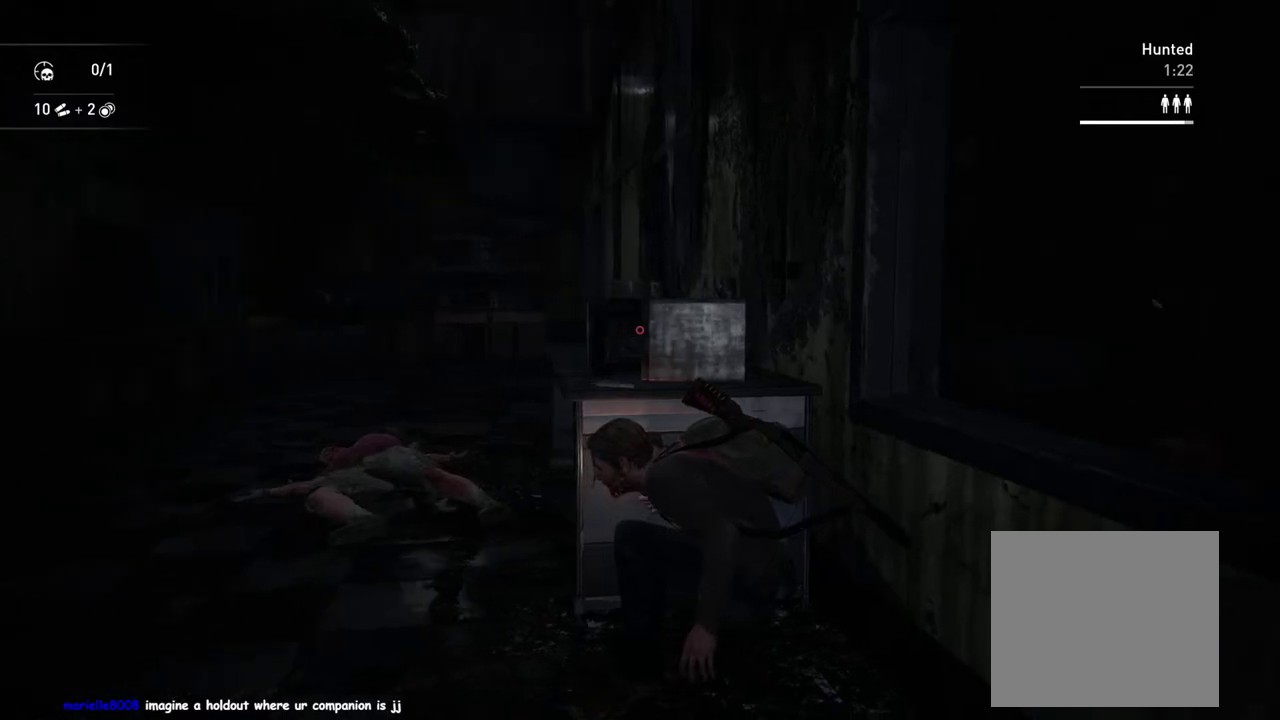
{"buttons": [], "left_stick": "up", "right_stick": "down-right", "events": [[83, "left_stick", "up-right"], [83, "right_stick", "down-right"], [150, "left_stick", "down-left"], [267, "left_stick", "up-right"], [267, "right_stick", "down"], [383, "left_stick", "up"], [417, "right_stick", "down-right"]]}
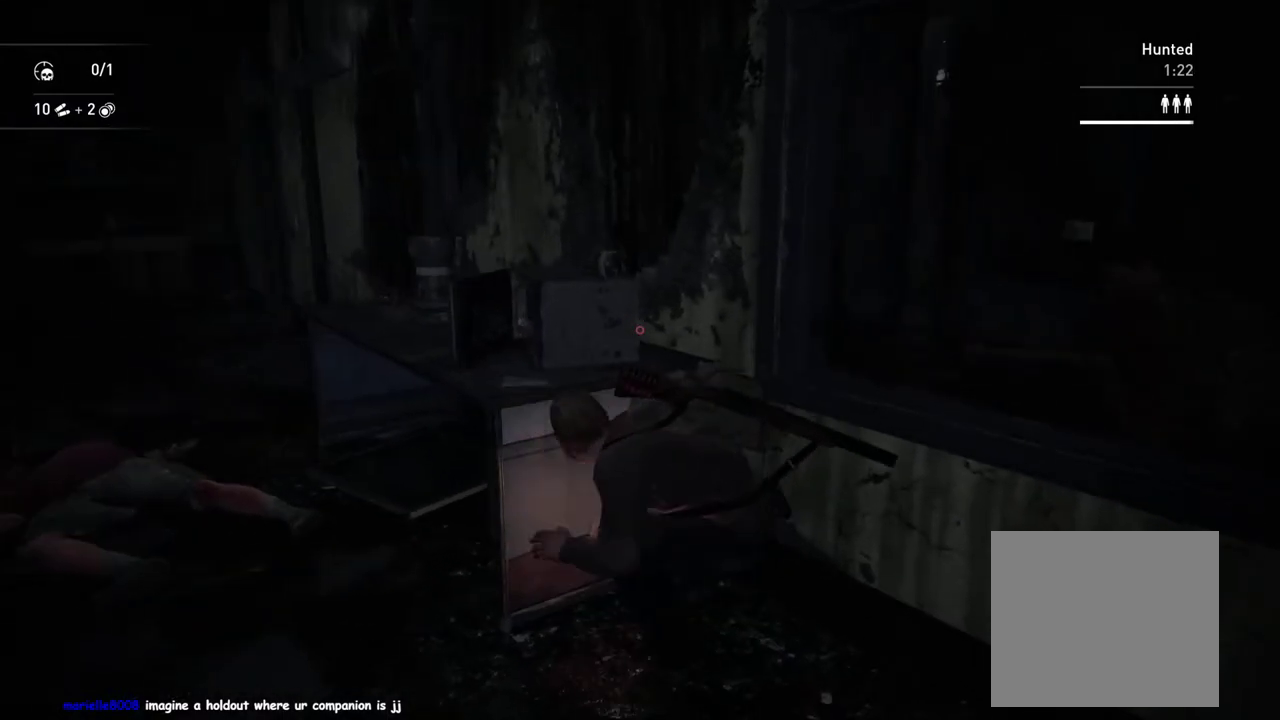
{"buttons": [], "left_stick": "up-right", "right_stick": "center", "events": [[50, "left_stick", "center"], [100, "right_stick", "right"], [150, "left_stick", "up"], [217, "right_stick", "center"], [250, "left_stick", "up-right"]]}
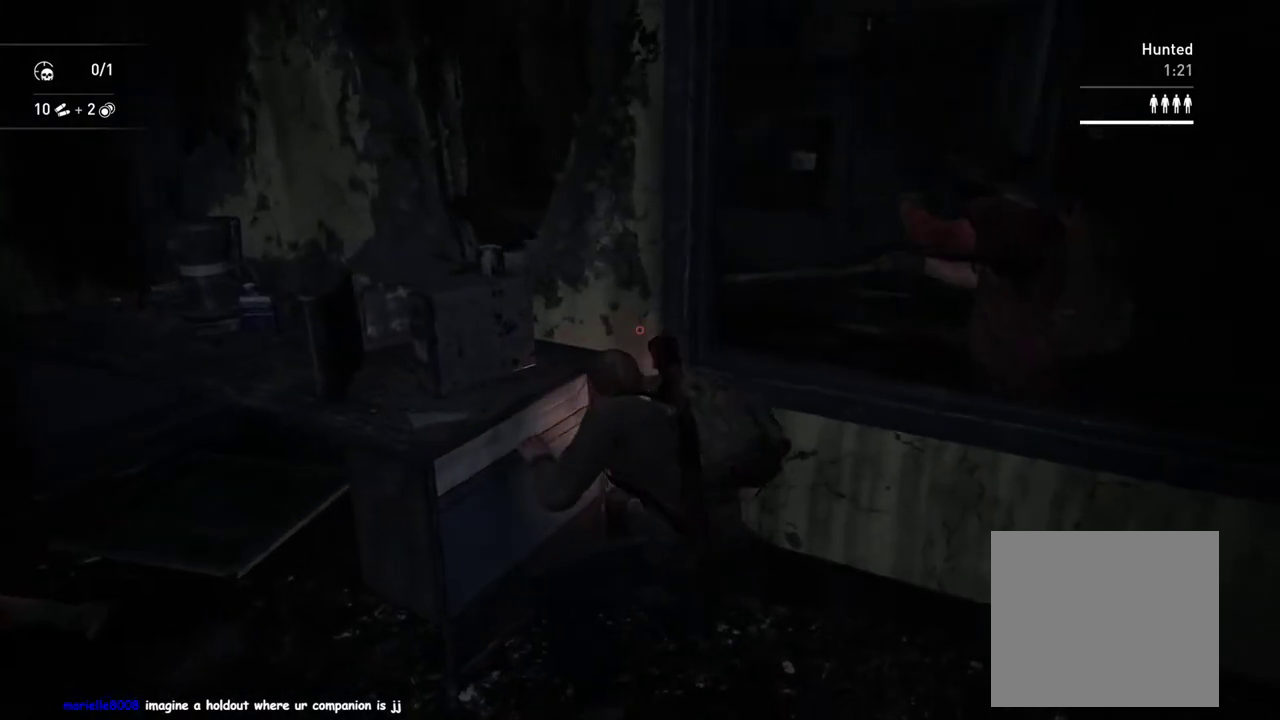
{"buttons": [], "left_stick": "center", "right_stick": "center", "events": [[50, "left_stick", "up"], [250, "left_stick", "center"]]}